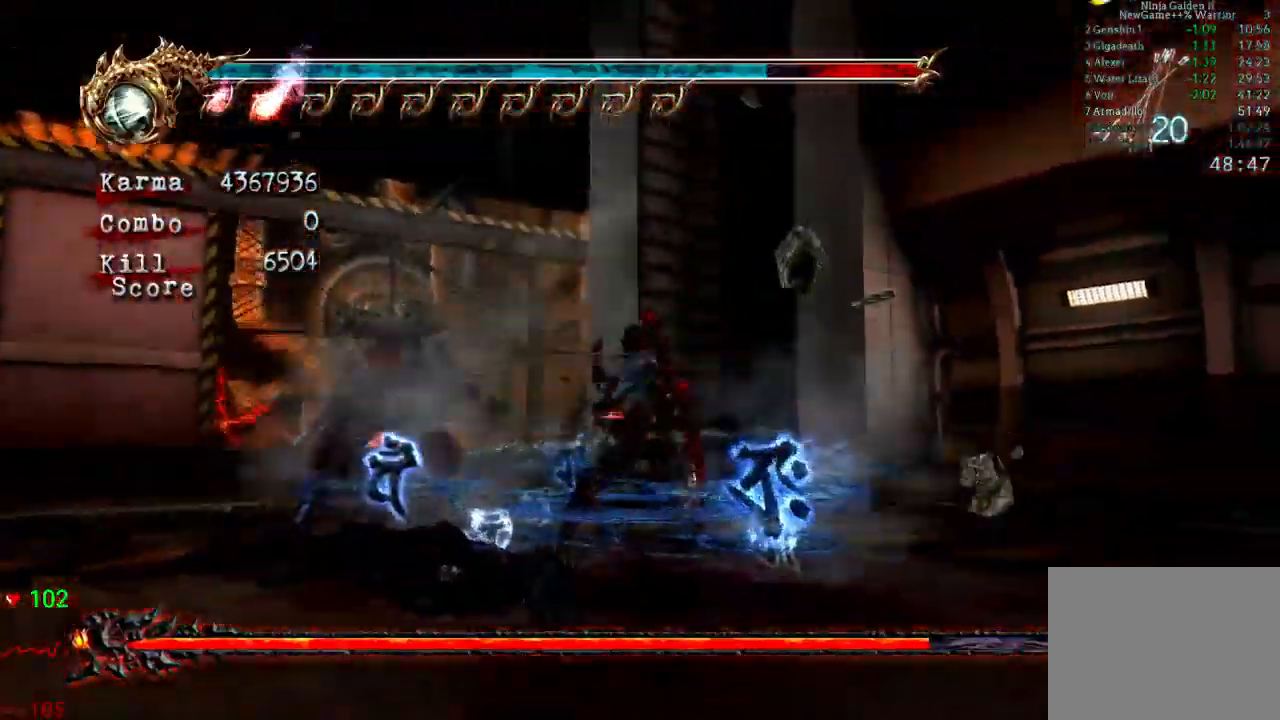
Gameplay with a controller (Xbox layout); each line is a JSON object with the inputs held at the frame after it (dt_ms = milliseconds from this image to that frame). "events" lists button and stick changes between this image and that frame as [ms after this image, input, new state], when the widget could be followed in between. Not read: DPAD_DOWN DPAD_LEFT DPAD_RIGHT L3 R3.
{"dt_ms": 500, "buttons": [], "left_stick": "center", "right_stick": "center"}
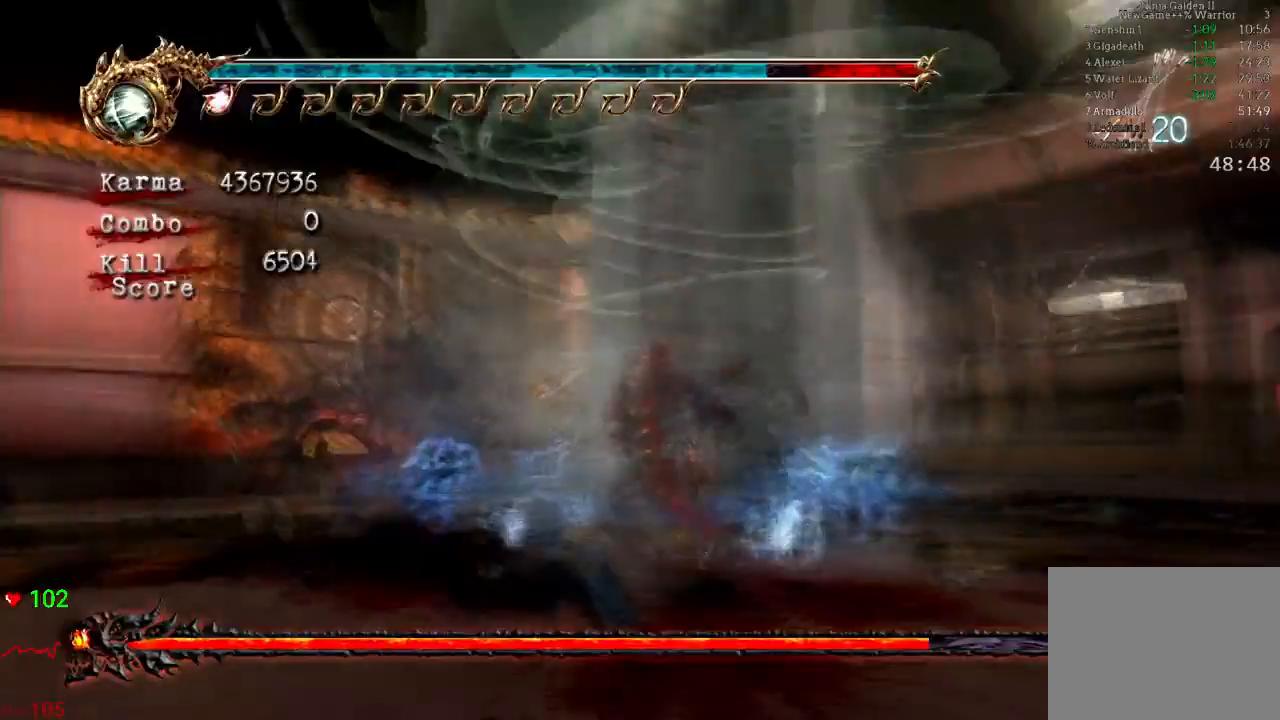
{"dt_ms": 500, "buttons": [], "left_stick": "center", "right_stick": "center", "events": []}
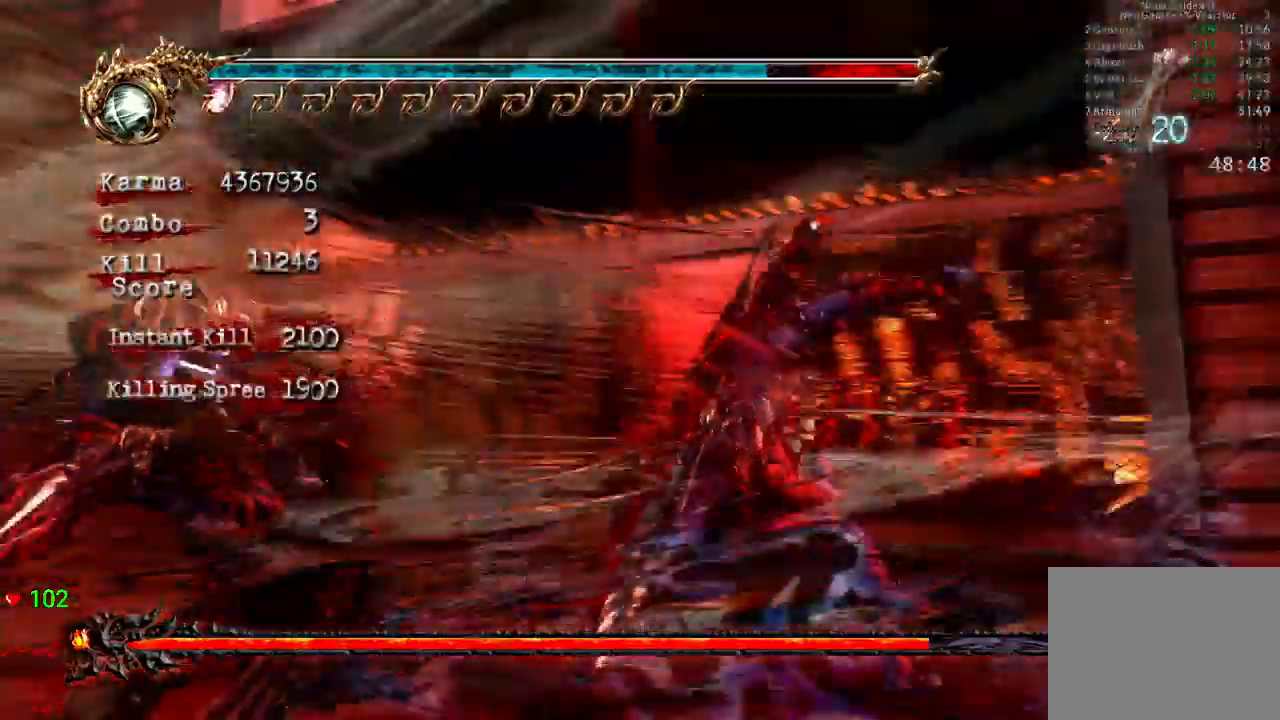
{"dt_ms": 500, "buttons": ["L2"], "left_stick": "center", "right_stick": "center", "events": [[17, "L2", "down"]]}
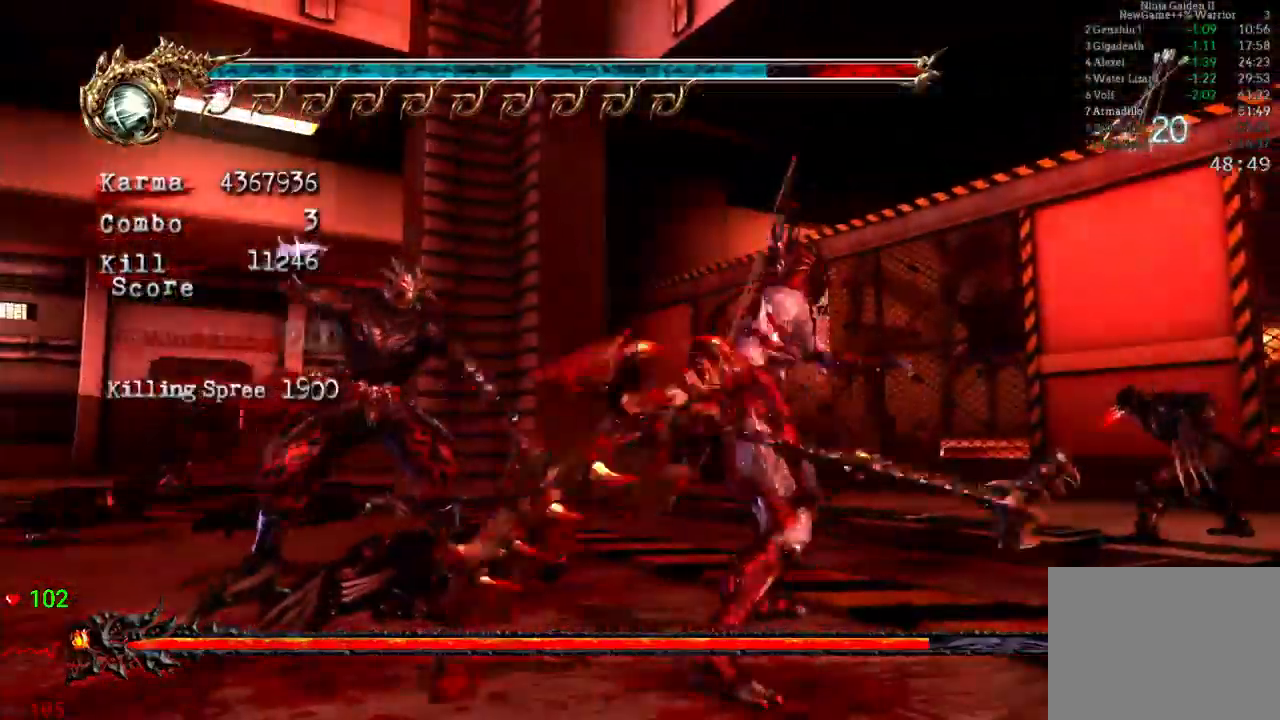
{"dt_ms": 1000, "buttons": ["L2"], "left_stick": "center", "right_stick": "center"}
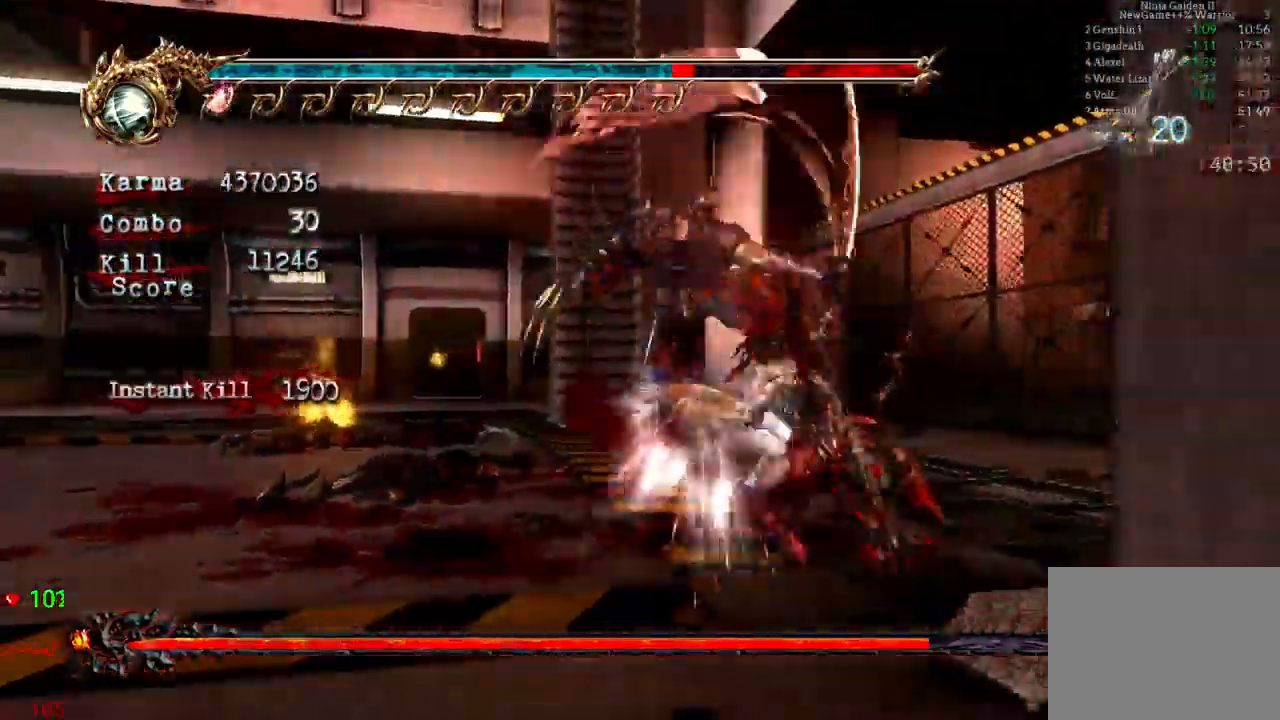
{"dt_ms": 500, "buttons": ["L2"], "left_stick": "left", "right_stick": "center", "events": [[233, "left_stick", "up-left"], [350, "left_stick", "center"], [400, "left_stick", "left"]]}
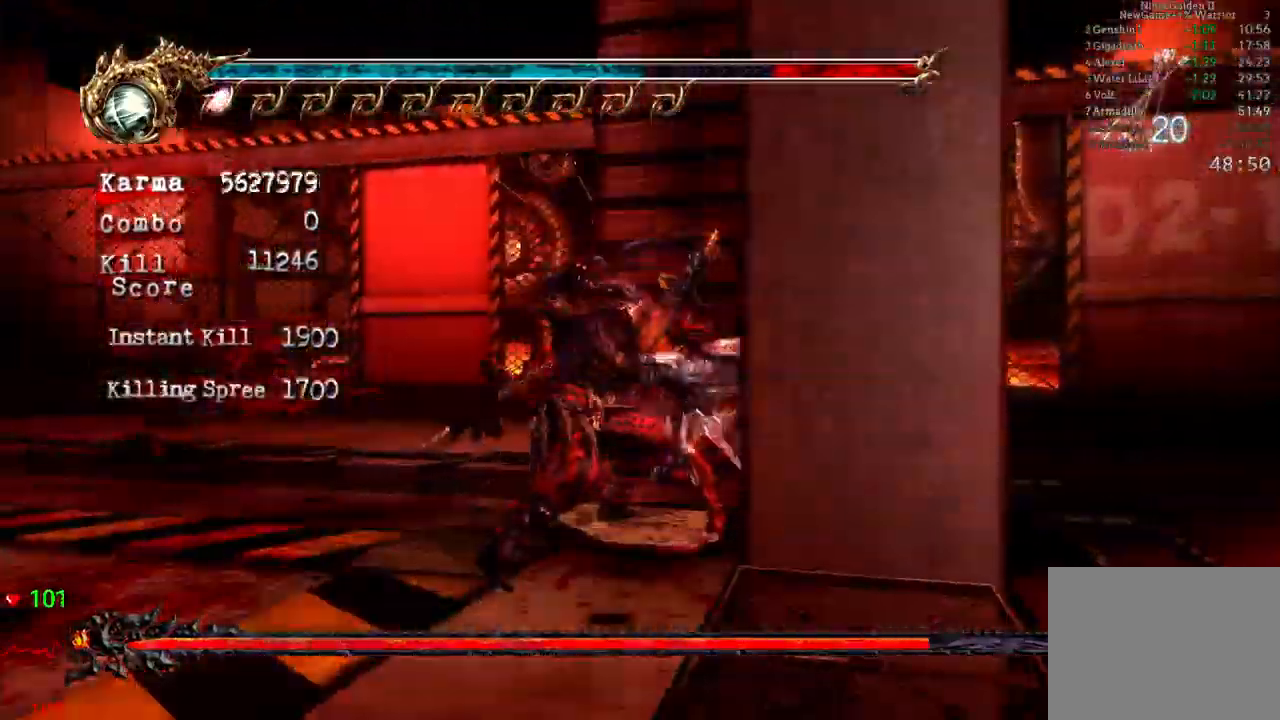
{"dt_ms": 500, "buttons": [], "left_stick": "center", "right_stick": "center", "events": [[17, "left_stick", "center"], [100, "L2", "up"], [283, "Y", "down"], [400, "Y", "up"]]}
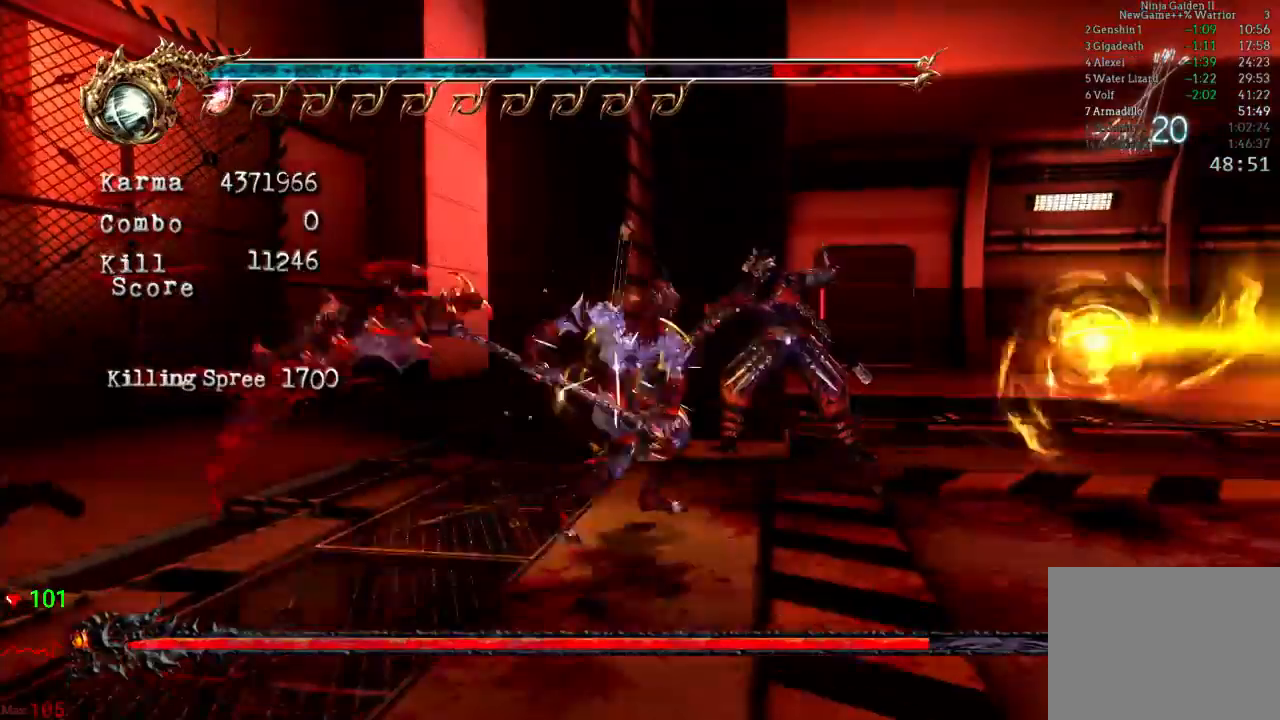
{"dt_ms": 500, "buttons": [], "left_stick": "center", "right_stick": "center", "events": []}
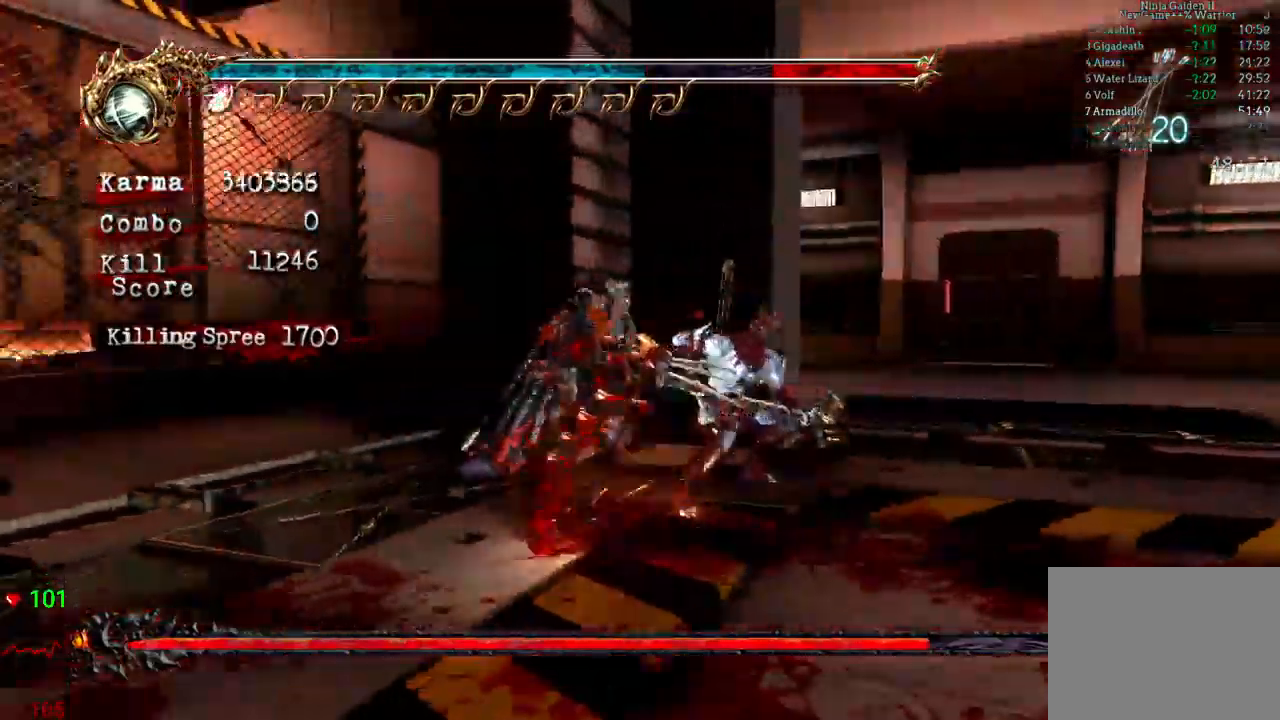
{"dt_ms": 500, "buttons": ["L2"], "left_stick": "center", "right_stick": "center", "events": [[33, "L2", "down"], [150, "left_stick", "down-right"], [267, "left_stick", "center"], [350, "left_stick", "down"], [500, "left_stick", "center"]]}
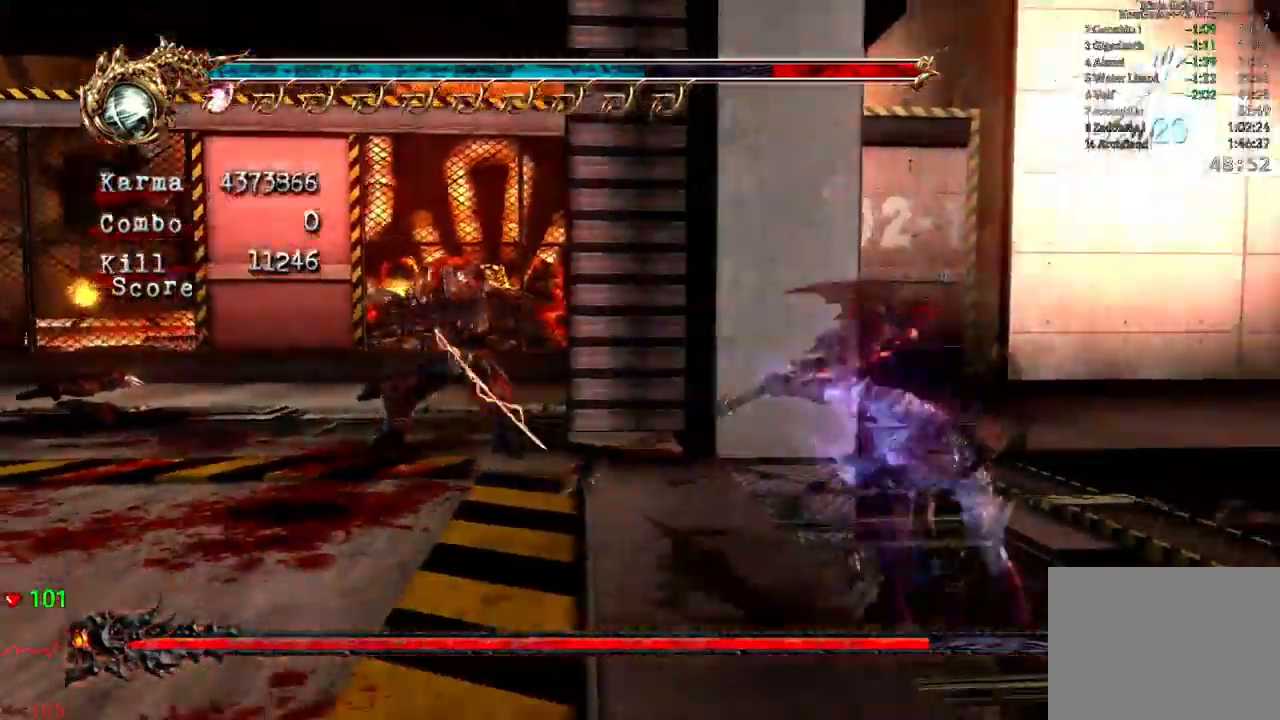
{"dt_ms": 500, "buttons": ["Y"], "left_stick": "center", "right_stick": "center", "events": [[150, "L2", "up"], [233, "Y", "down"], [350, "Y", "up"], [433, "Y", "down"]]}
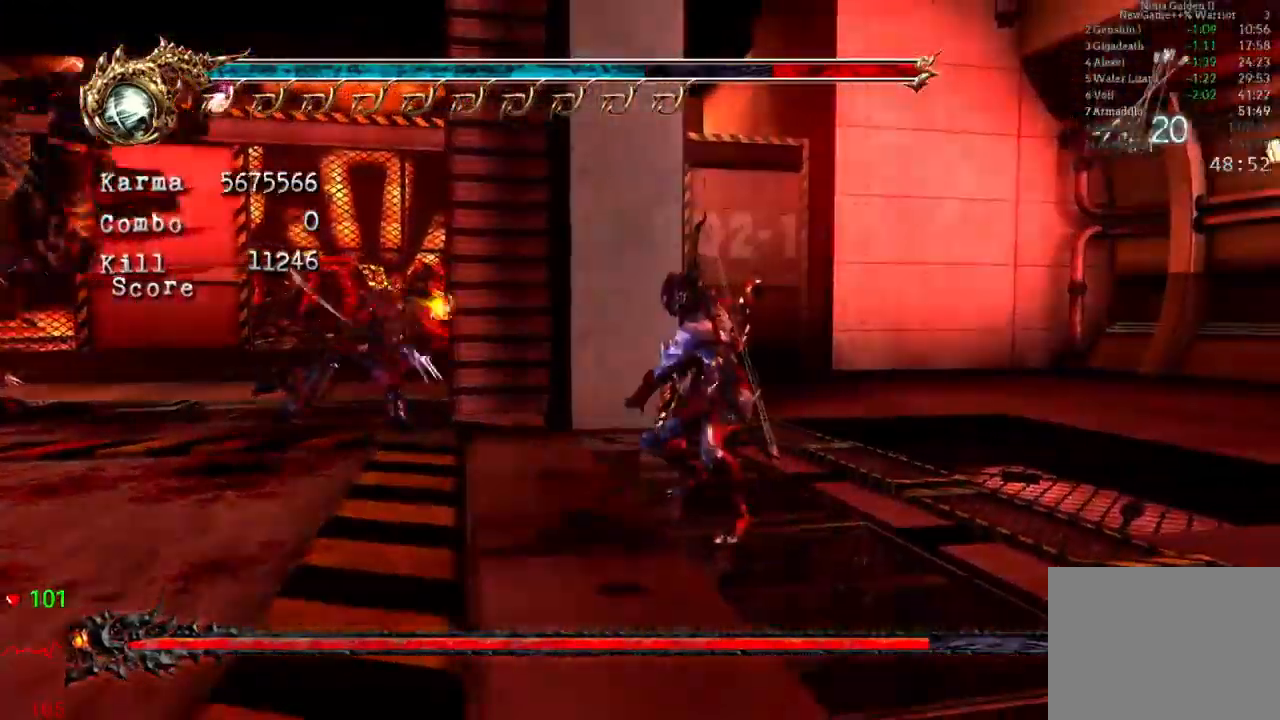
{"dt_ms": 500, "buttons": ["Y"], "left_stick": "center", "right_stick": "center", "events": [[33, "Y", "up"], [83, "Y", "down"], [217, "Y", "up"], [283, "Y", "down"], [383, "Y", "up"], [433, "Y", "down"]]}
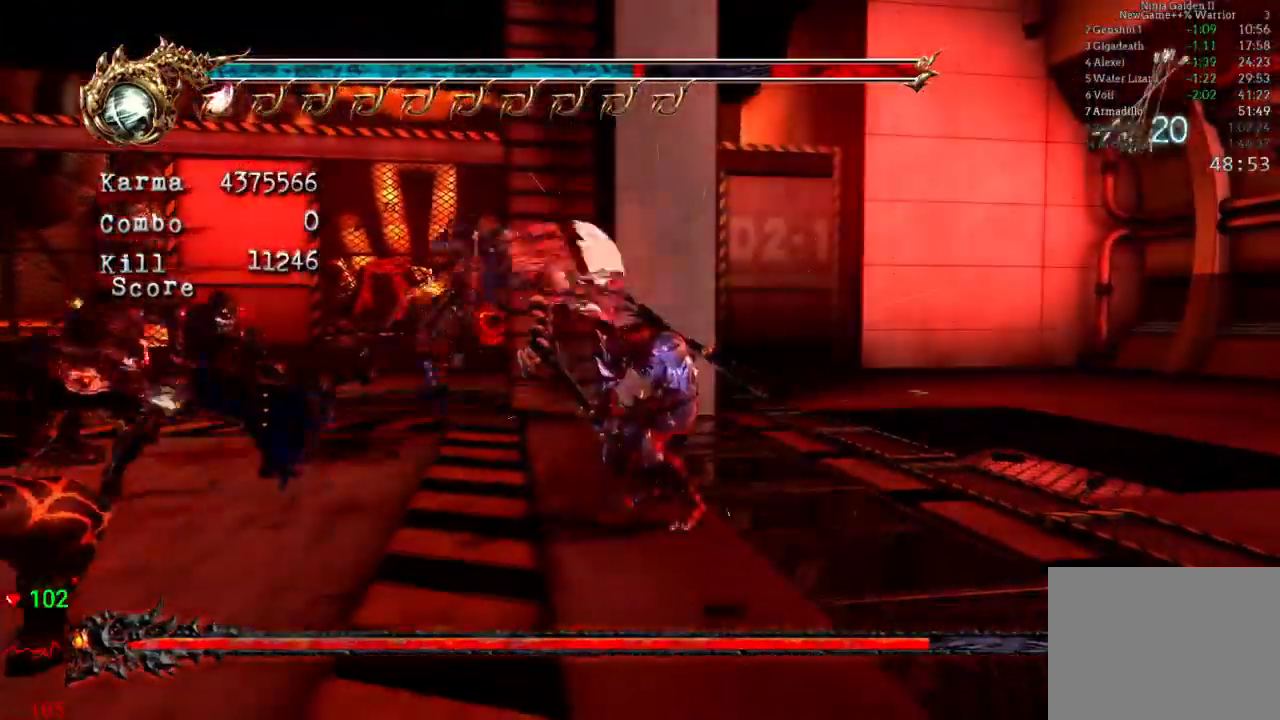
{"dt_ms": 500, "buttons": ["L2"], "left_stick": "center", "right_stick": "center", "events": [[217, "Y", "up"], [283, "L2", "down"], [333, "left_stick", "down-left"], [483, "left_stick", "center"]]}